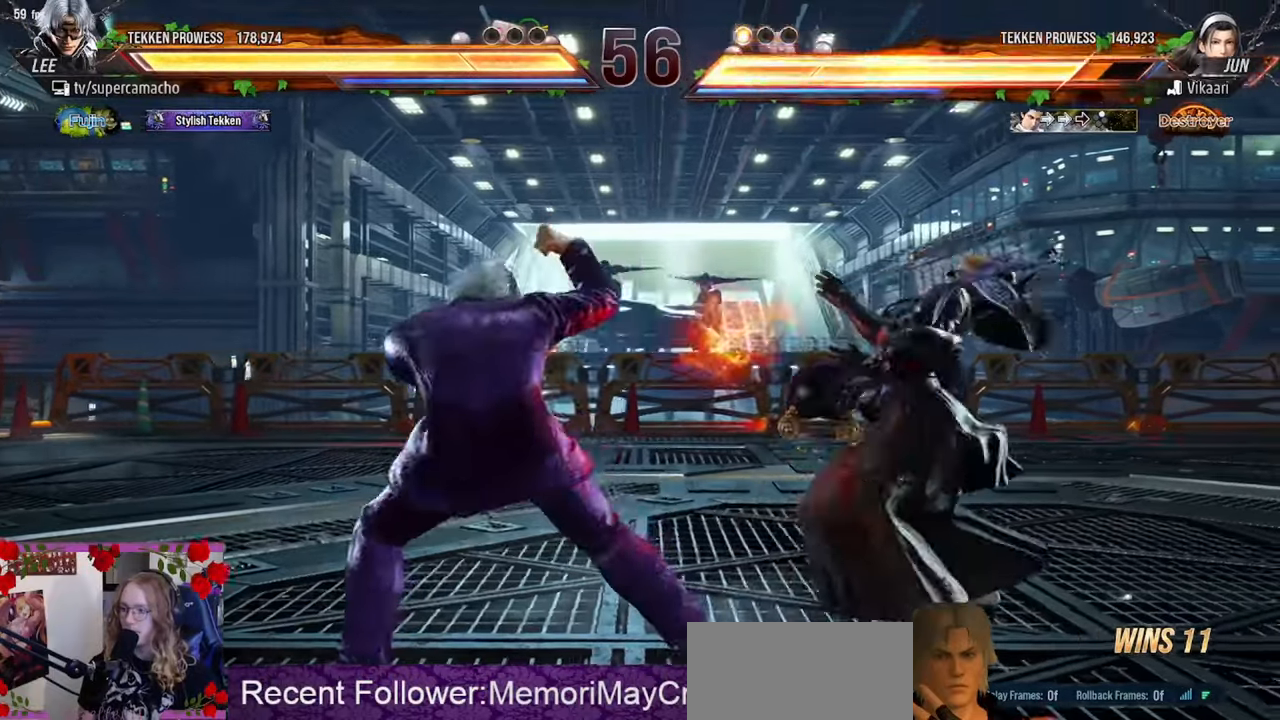
Gameplay with a controller (arcade stick); each line is a JSON object with the inputs held at the frame after it. "events" lists button and stick changes between this image and that frame as [ms after this image, input, new state], when the widget could be followed in between. Not read: L3 R3.
{"buttons": [], "left_stick": "center", "events": [[317, "left_stick", "center"]]}
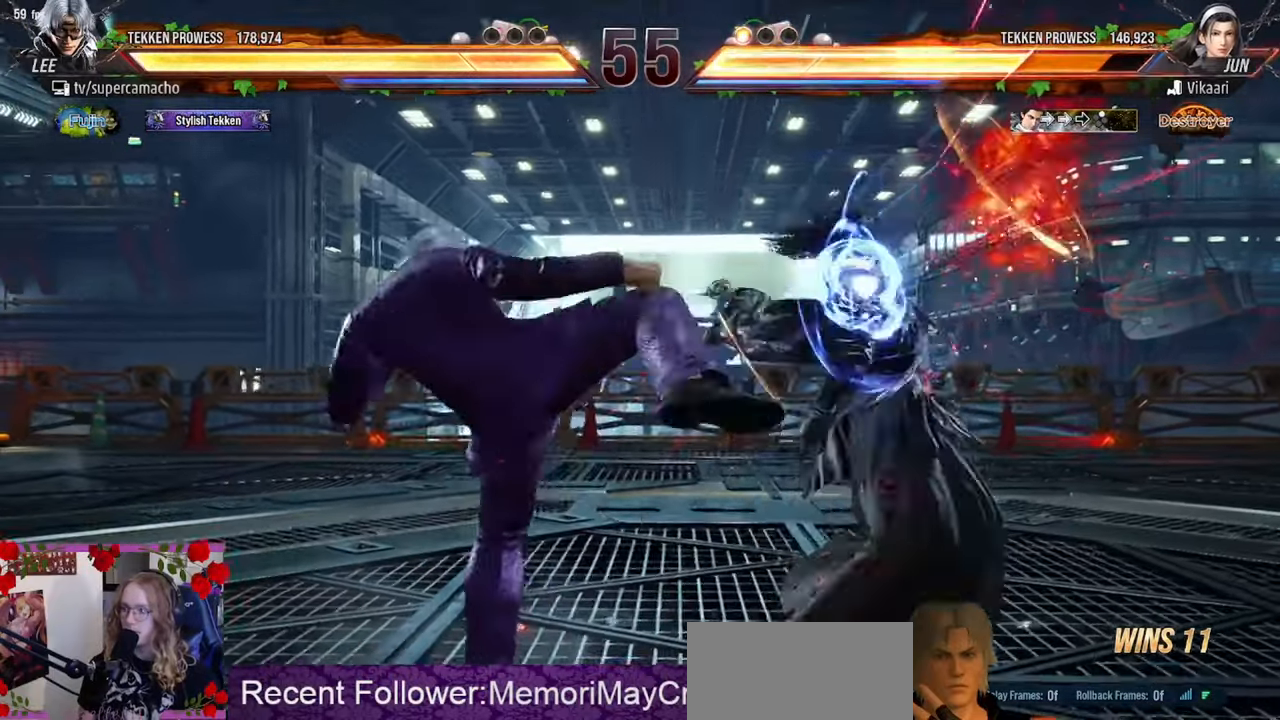
{"buttons": ["CIRCLE"], "left_stick": "right", "events": [[183, "left_stick", "right"], [217, "CIRCLE", "down"], [283, "CIRCLE", "up"], [333, "CIRCLE", "down"], [417, "CIRCLE", "up"], [450, "CIRCLE", "down"]]}
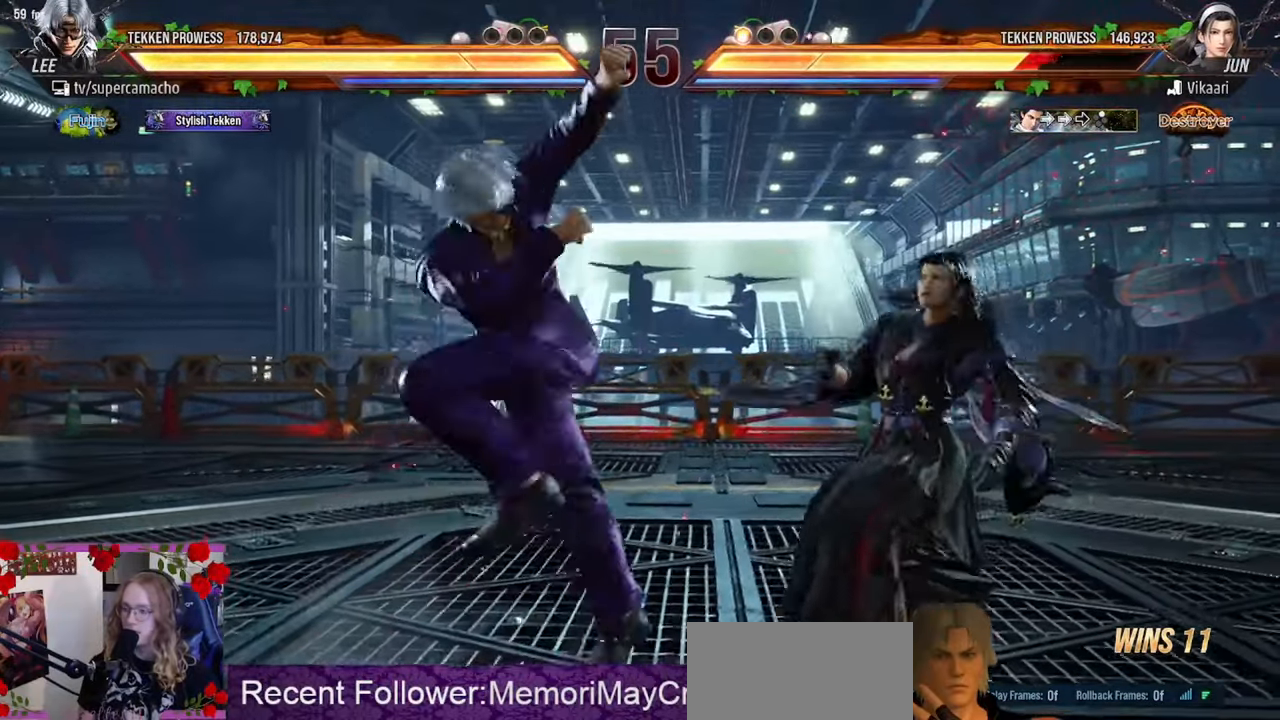
{"buttons": [], "left_stick": "right", "events": [[50, "CIRCLE", "up"], [83, "CIRCLE", "down"], [183, "CIRCLE", "up"], [217, "CIRCLE", "down"], [317, "CIRCLE", "up"], [367, "CIRCLE", "down"], [467, "CIRCLE", "up"]]}
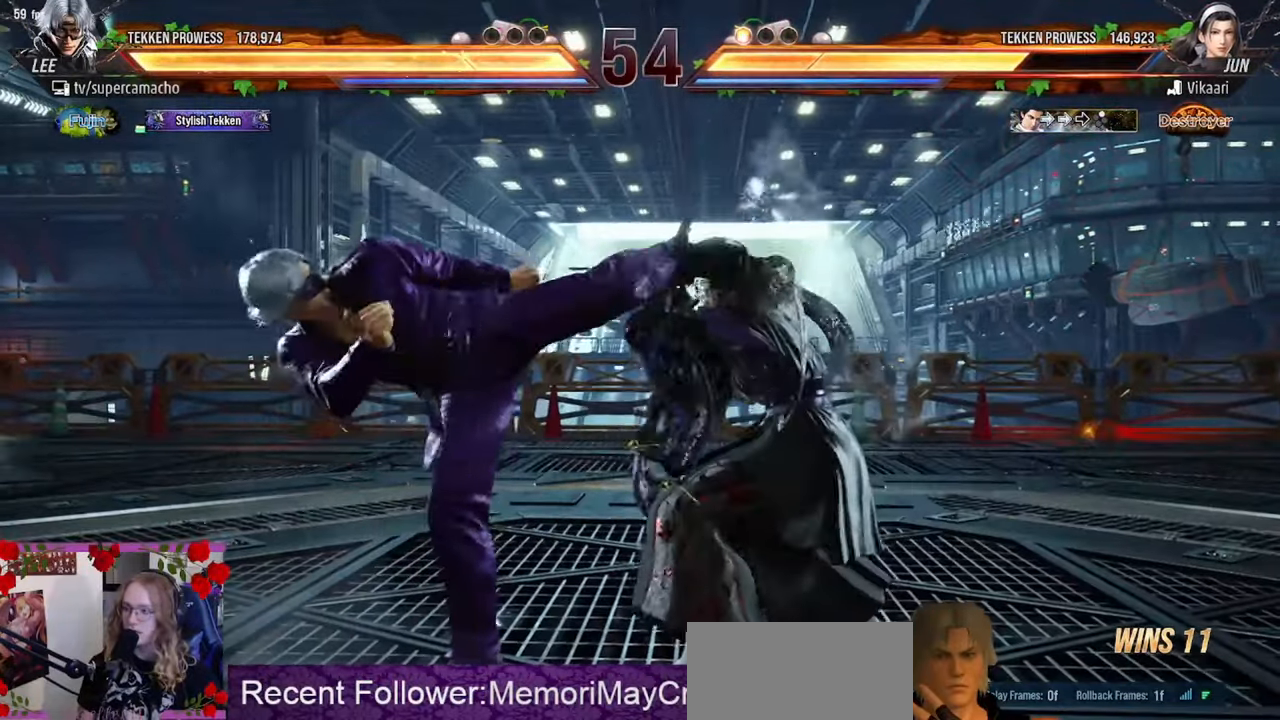
{"buttons": [], "left_stick": "left", "events": [[50, "CIRCLE", "down"], [100, "CIRCLE", "up"], [117, "left_stick", "center"], [167, "left_stick", "left"]]}
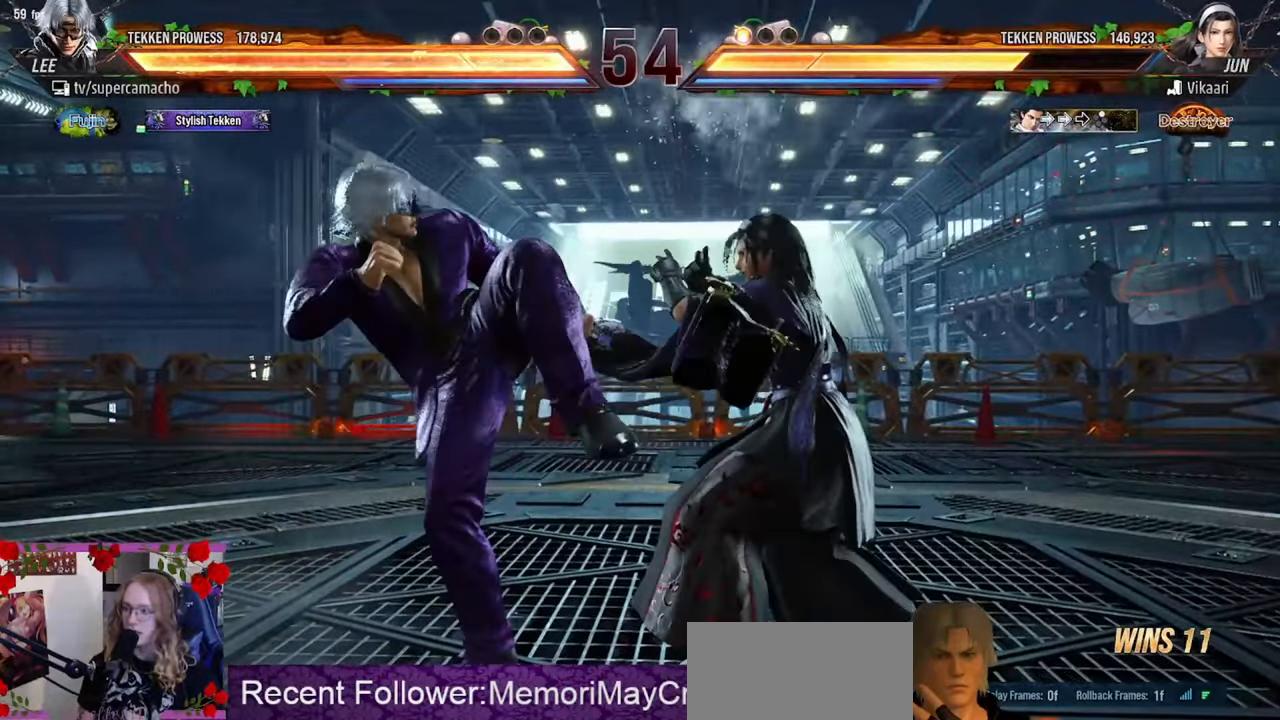
{"buttons": [], "left_stick": "left", "events": []}
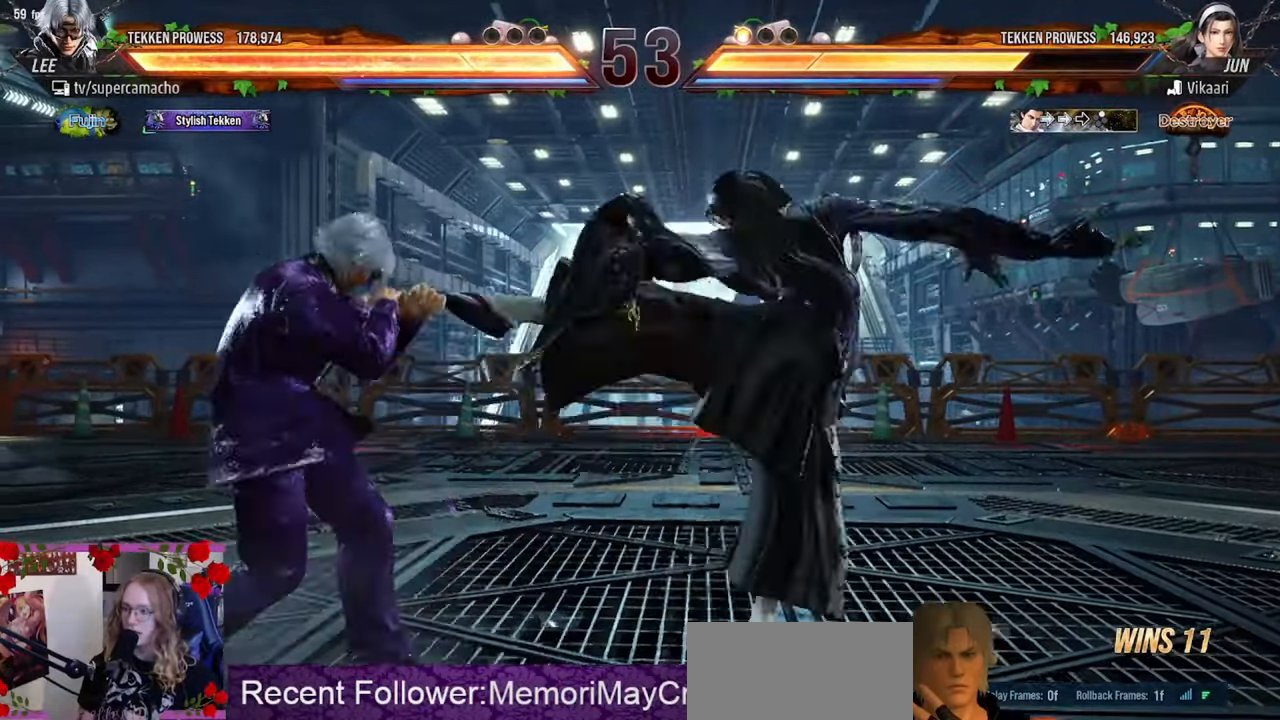
{"buttons": [], "left_stick": "center", "events": [[317, "TRIANGLE", "down"], [333, "left_stick", "down-right"], [417, "TRIANGLE", "up"], [450, "left_stick", "center"]]}
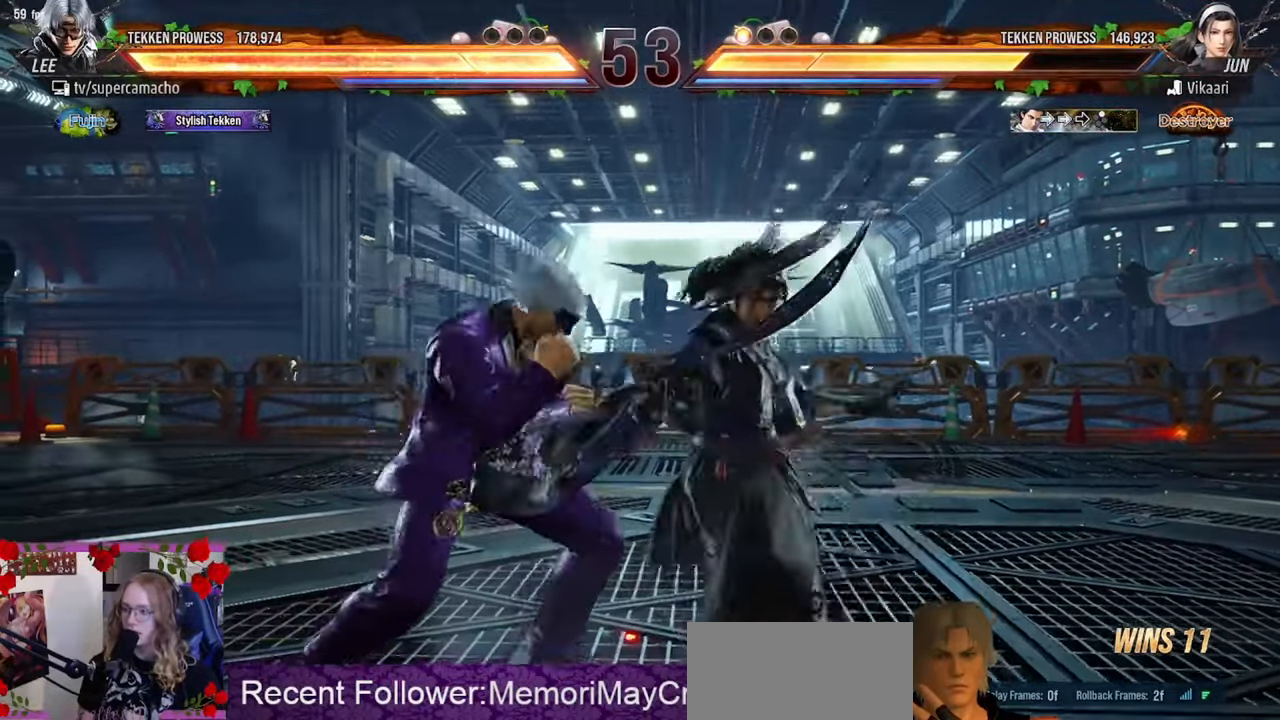
{"buttons": [], "left_stick": "right", "events": [[350, "left_stick", "right"], [400, "R2", "down"], [483, "R2", "up"]]}
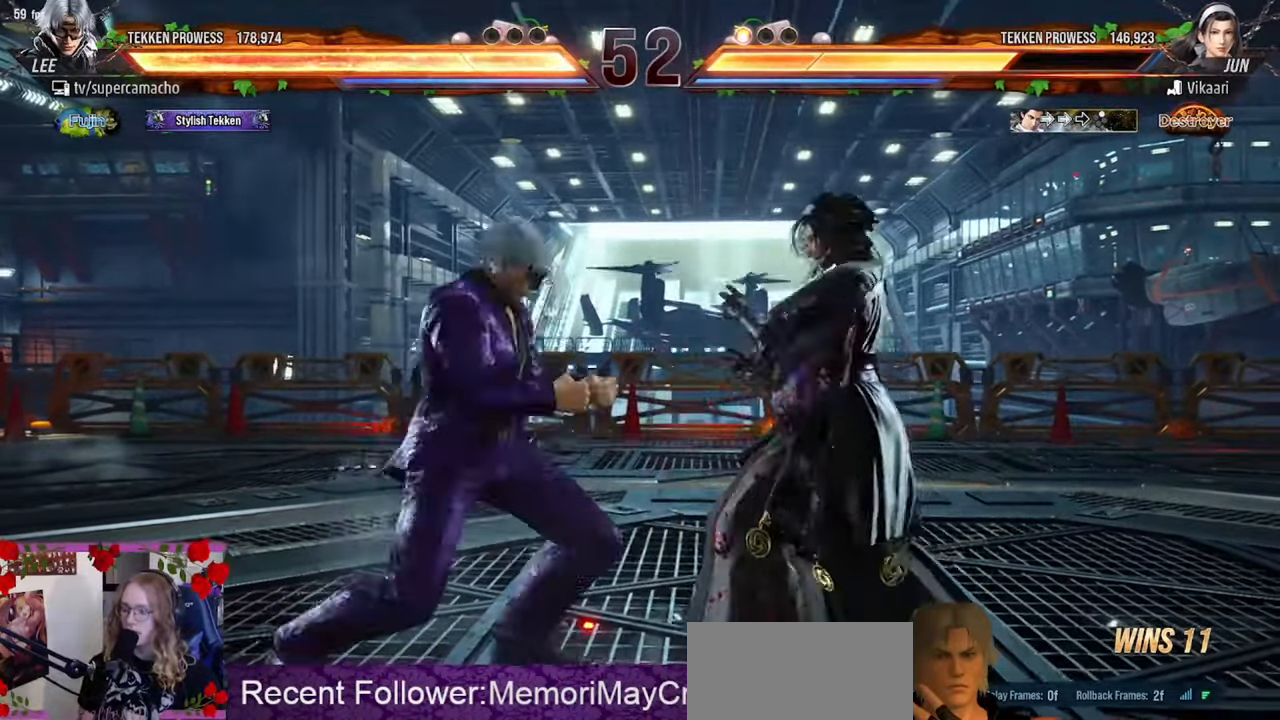
{"buttons": [], "left_stick": "down", "events": [[17, "left_stick", "center"], [67, "left_stick", "right"], [150, "left_stick", "center"], [483, "left_stick", "down"]]}
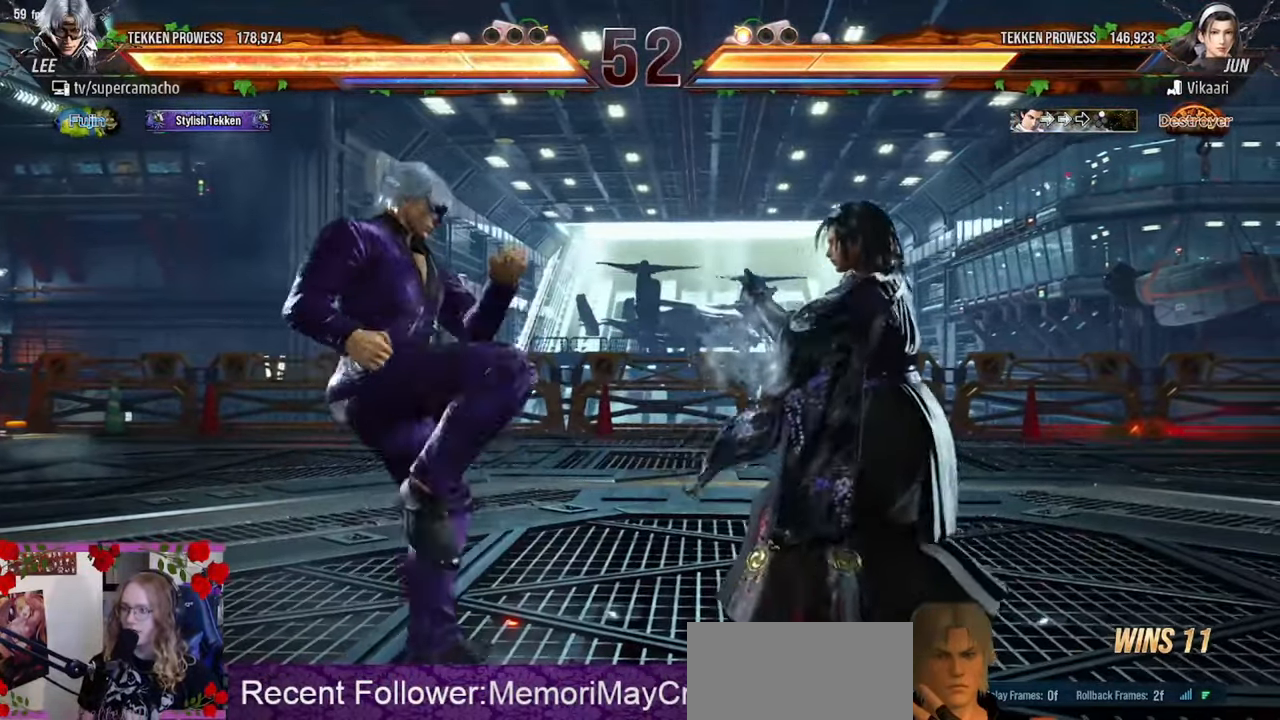
{"buttons": [], "left_stick": "left", "events": [[50, "left_stick", "center"], [183, "left_stick", "left"], [300, "left_stick", "center"], [367, "left_stick", "left"]]}
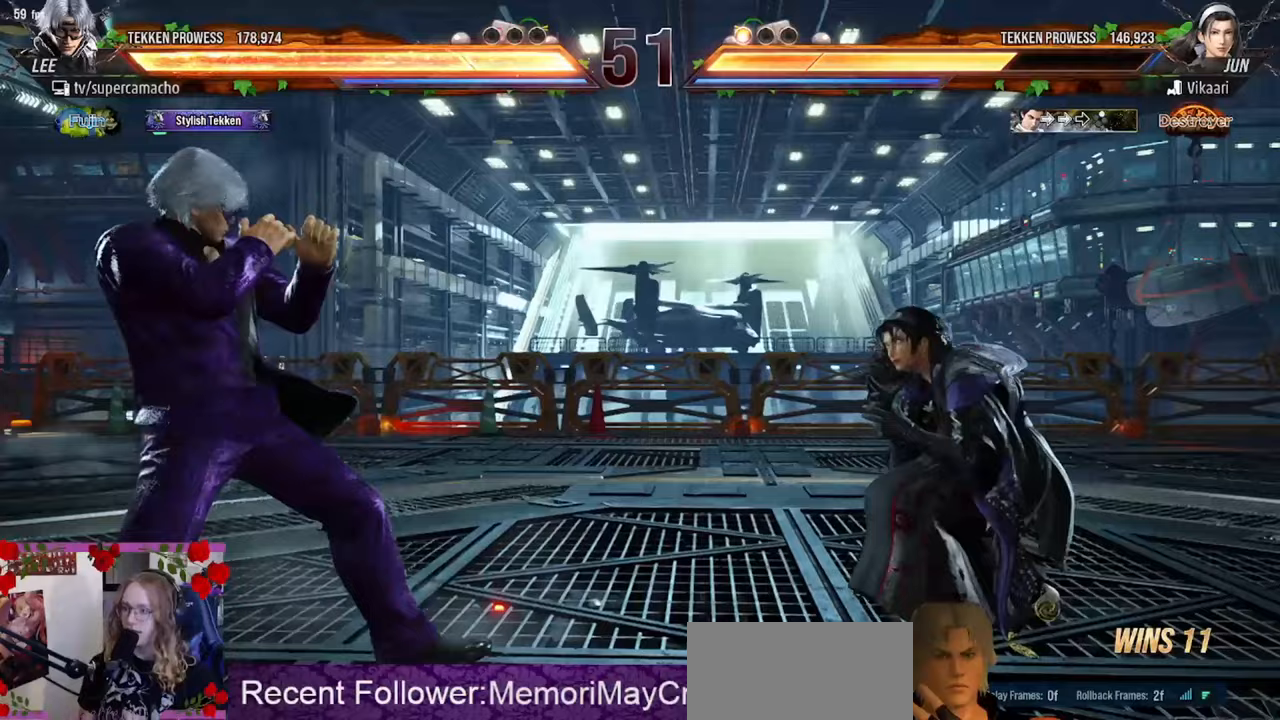
{"buttons": [], "left_stick": "center", "events": [[33, "left_stick", "right"], [100, "left_stick", "center"], [150, "left_stick", "right"], [300, "CIRCLE", "down"], [350, "CIRCLE", "up"], [383, "left_stick", "center"], [417, "CIRCLE", "down"], [417, "R2", "down"], [483, "CIRCLE", "up"], [483, "R2", "up"]]}
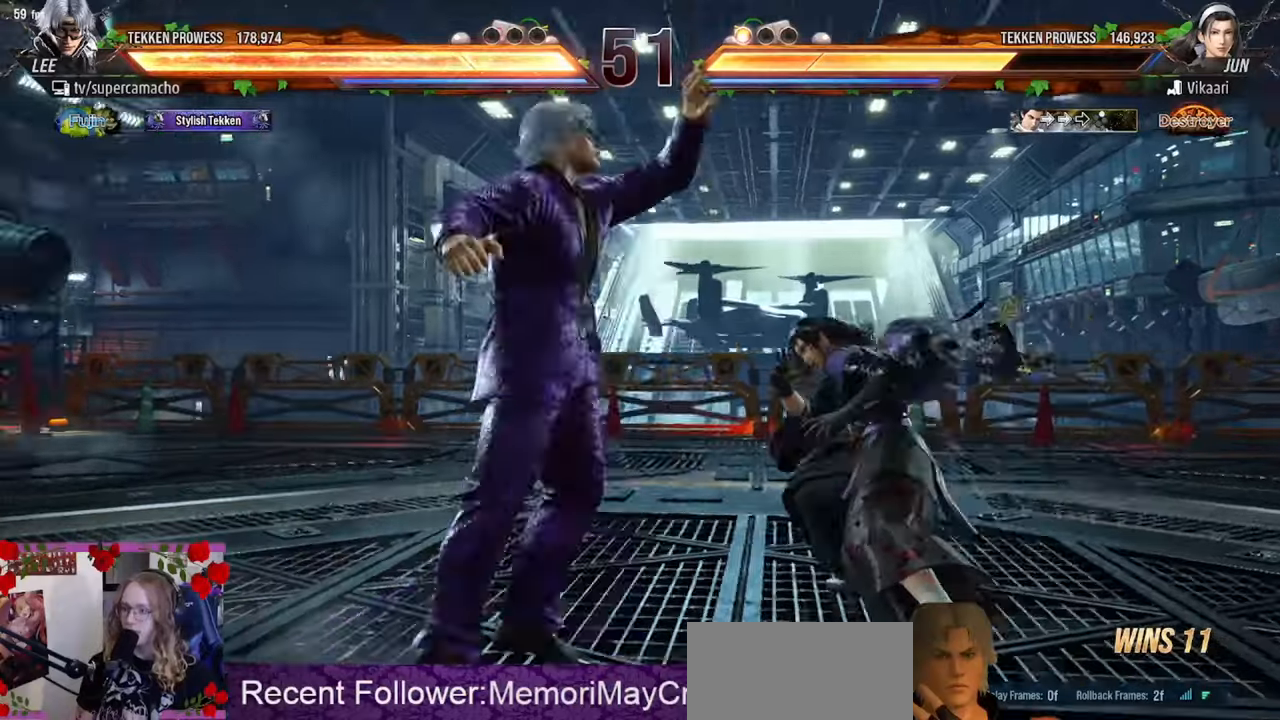
{"buttons": [], "left_stick": "center", "events": [[33, "CIRCLE", "down"], [50, "R2", "down"], [117, "CIRCLE", "up"], [117, "R2", "up"], [183, "CIRCLE", "down"], [183, "R2", "down"], [283, "R2", "up"], [300, "CIRCLE", "up"]]}
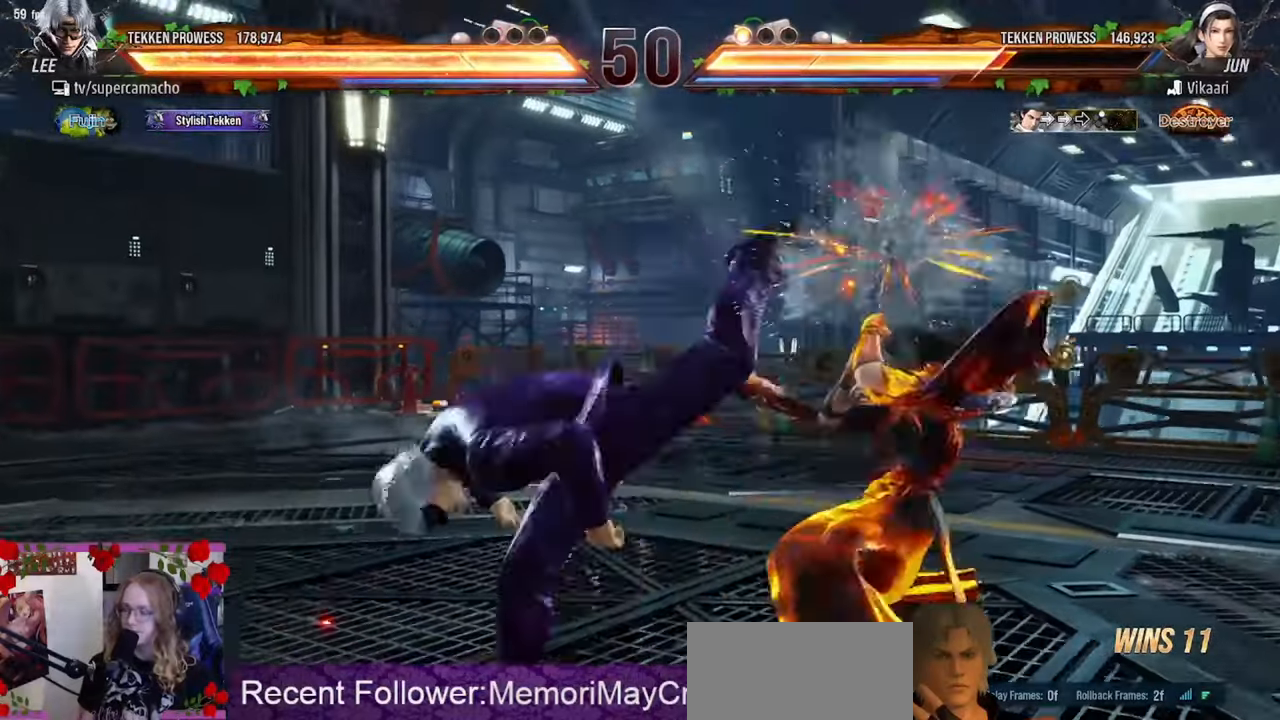
{"buttons": [], "left_stick": "left", "events": [[283, "R1", "down"], [283, "TRIANGLE", "down"], [333, "R1", "up"], [333, "TRIANGLE", "up"], [433, "left_stick", "left"]]}
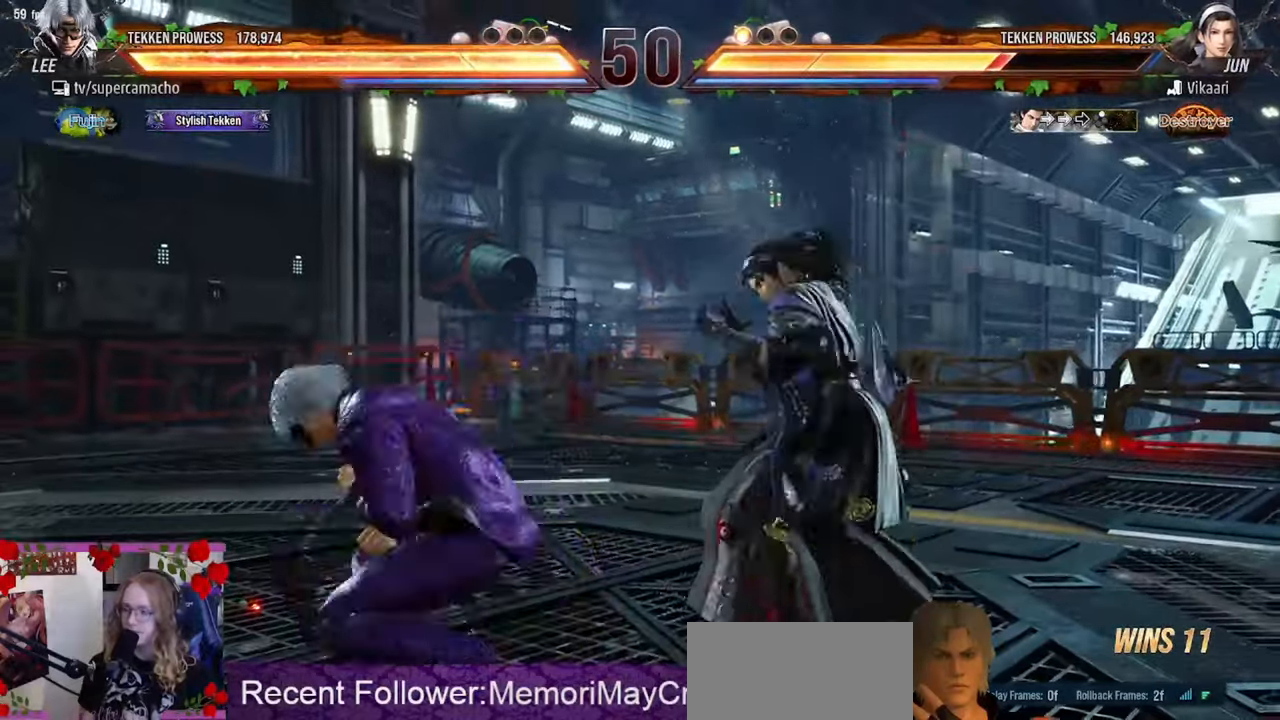
{"buttons": [], "left_stick": "center", "events": [[500, "left_stick", "center"]]}
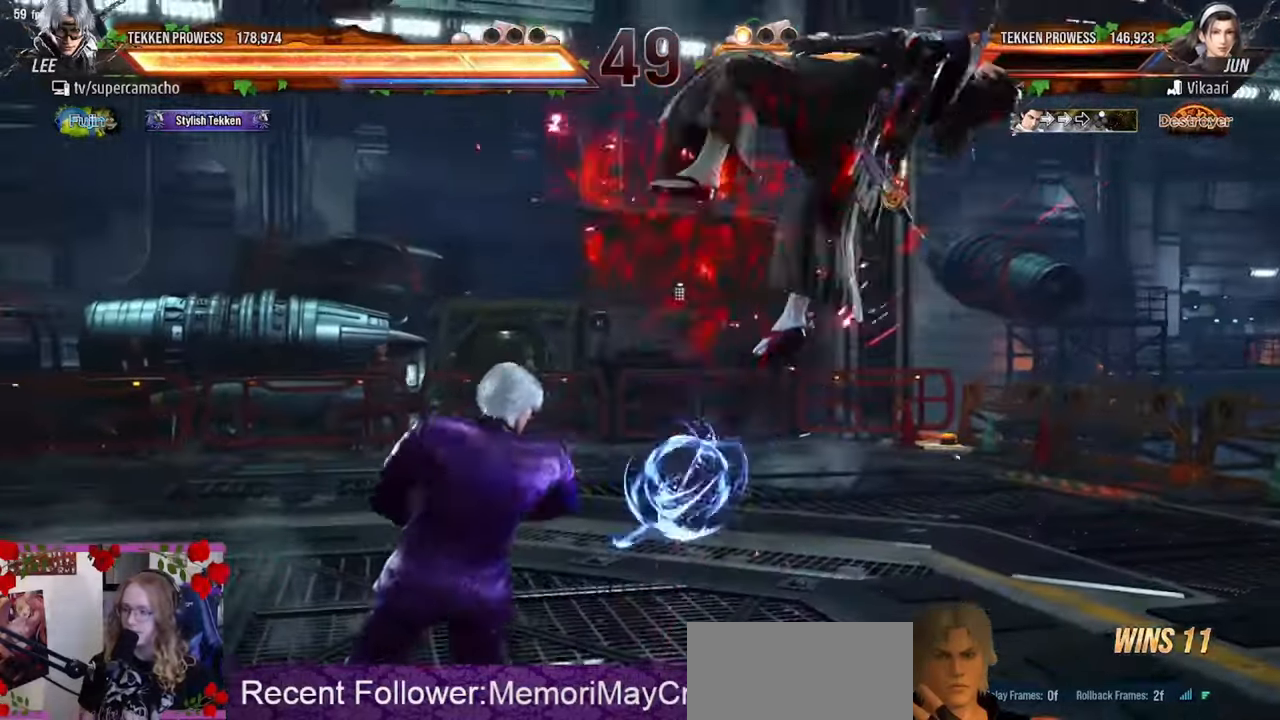
{"buttons": [], "left_stick": "center", "events": [[100, "left_stick", "right"], [167, "left_stick", "center"], [267, "left_stick", "right"], [333, "left_stick", "center"], [400, "R2", "down"], [467, "R2", "up"]]}
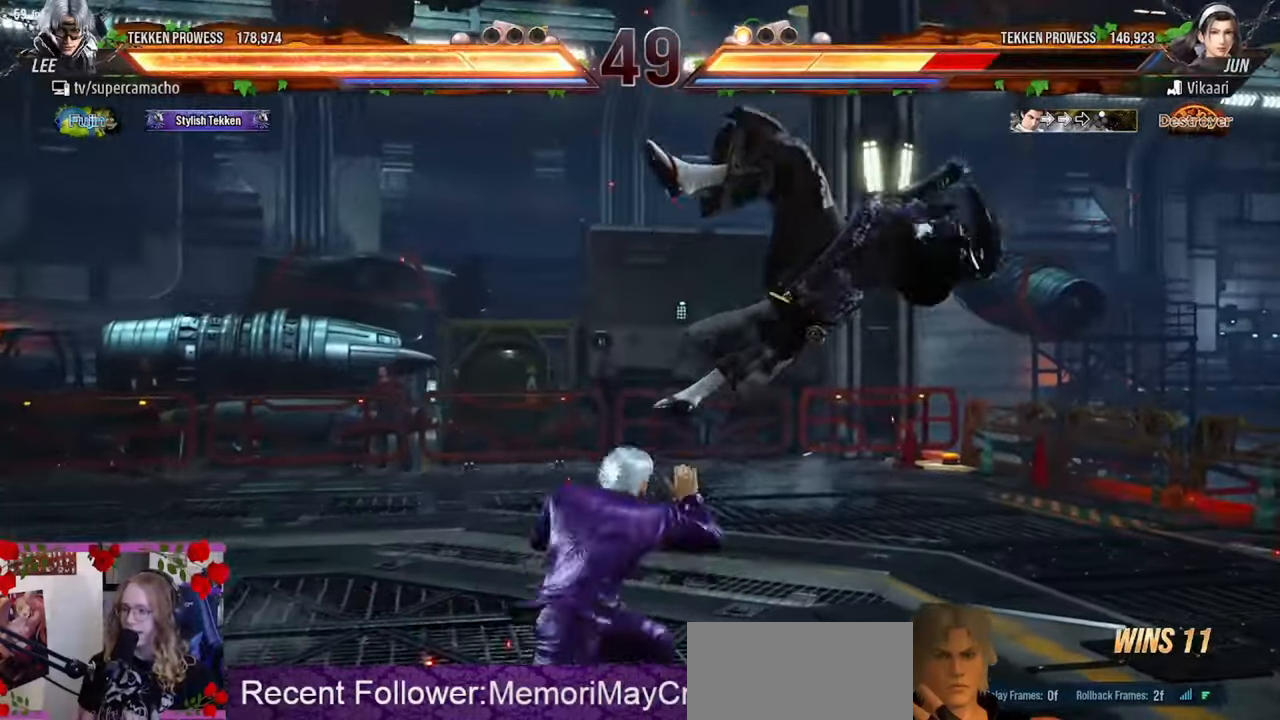
{"buttons": [], "left_stick": "center", "events": [[17, "left_stick", "up"], [50, "CIRCLE", "down"], [100, "left_stick", "center"], [117, "CIRCLE", "up"]]}
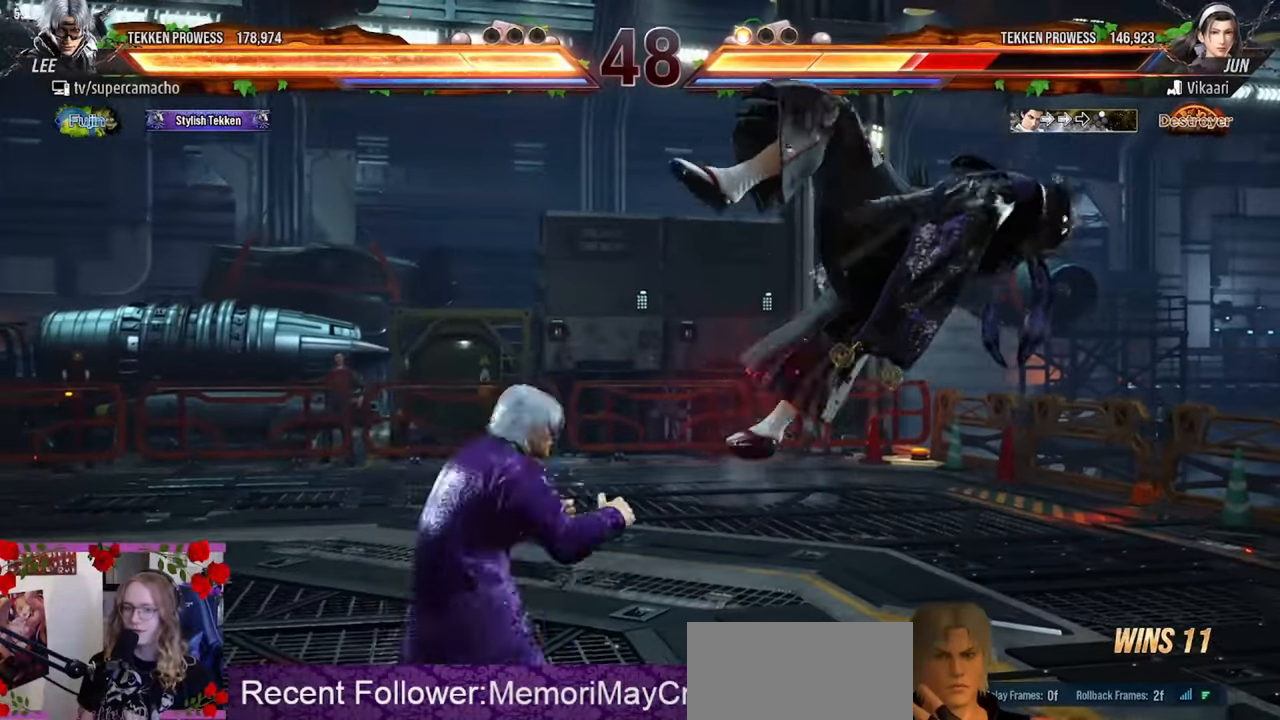
{"buttons": ["R1"], "left_stick": "left", "events": [[450, "left_stick", "left"], [467, "R1", "down"]]}
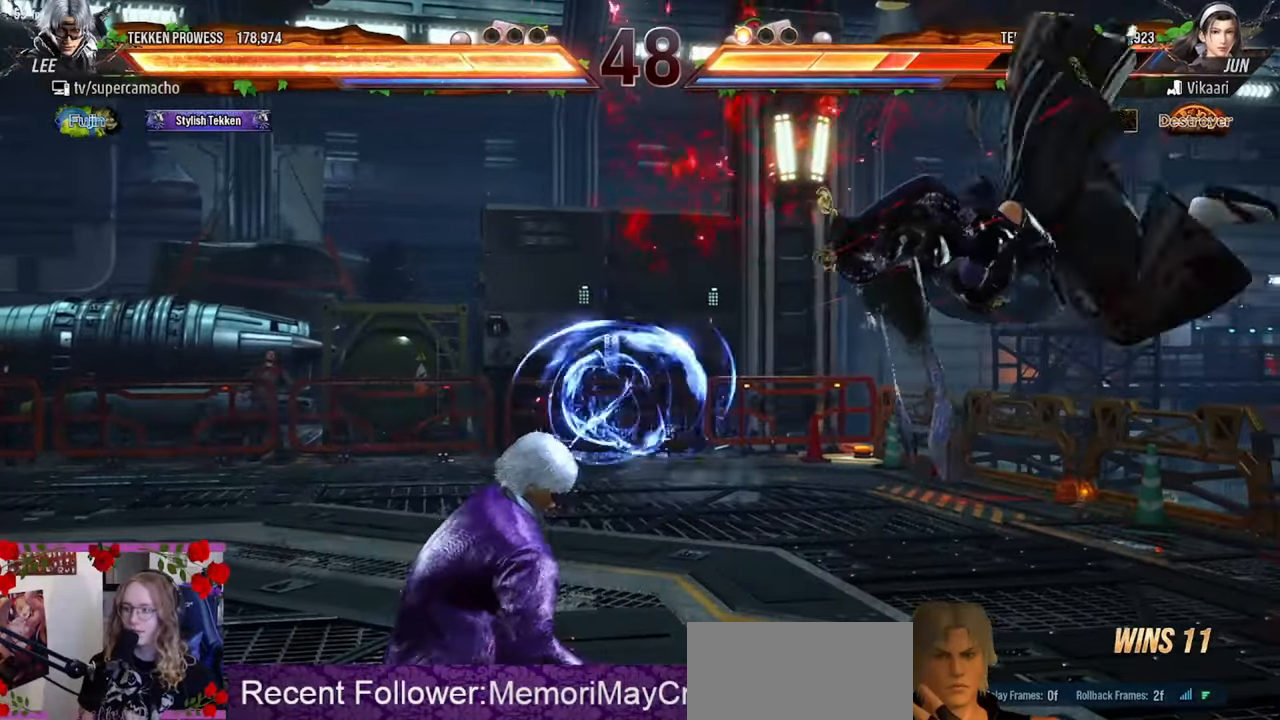
{"buttons": [], "left_stick": "right", "events": [[33, "left_stick", "center"], [67, "R1", "up"], [150, "left_stick", "right"], [217, "left_stick", "center"], [500, "left_stick", "right"]]}
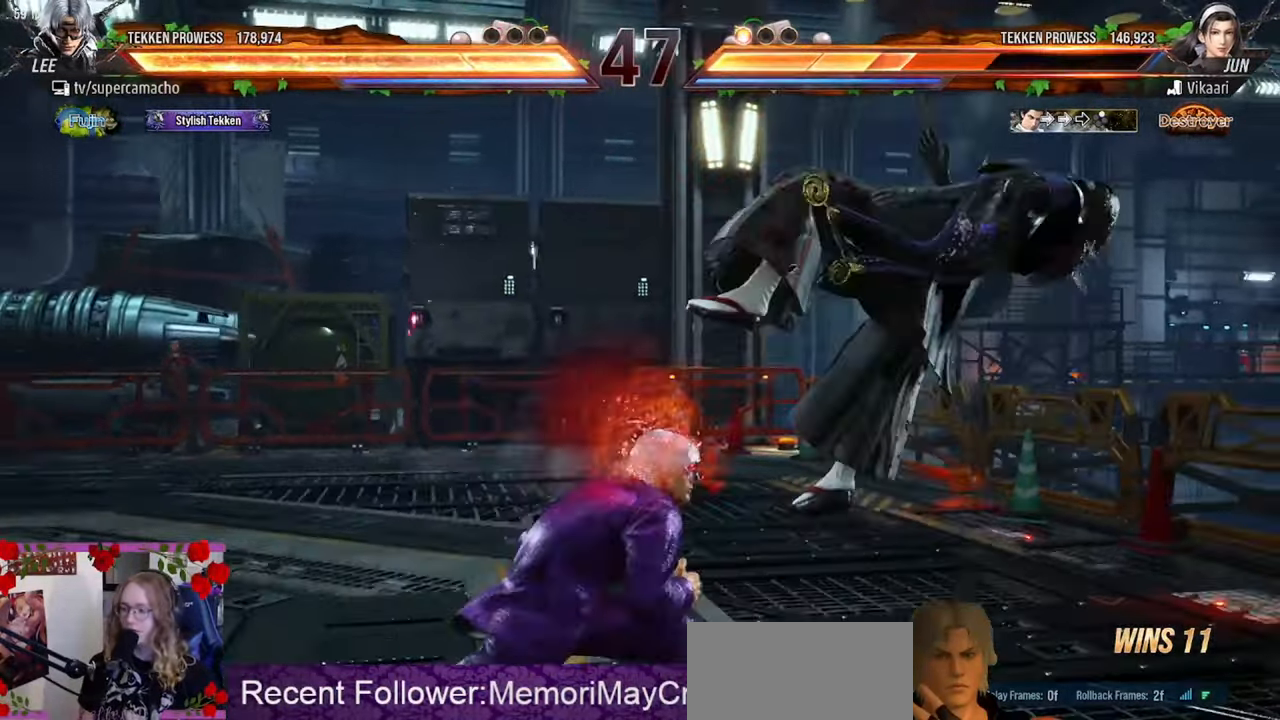
{"buttons": [], "left_stick": "right", "events": [[50, "R1", "down"], [117, "R1", "up"], [233, "TRIANGLE", "down"], [283, "TRIANGLE", "up"], [383, "TRIANGLE", "down"], [450, "TRIANGLE", "up"]]}
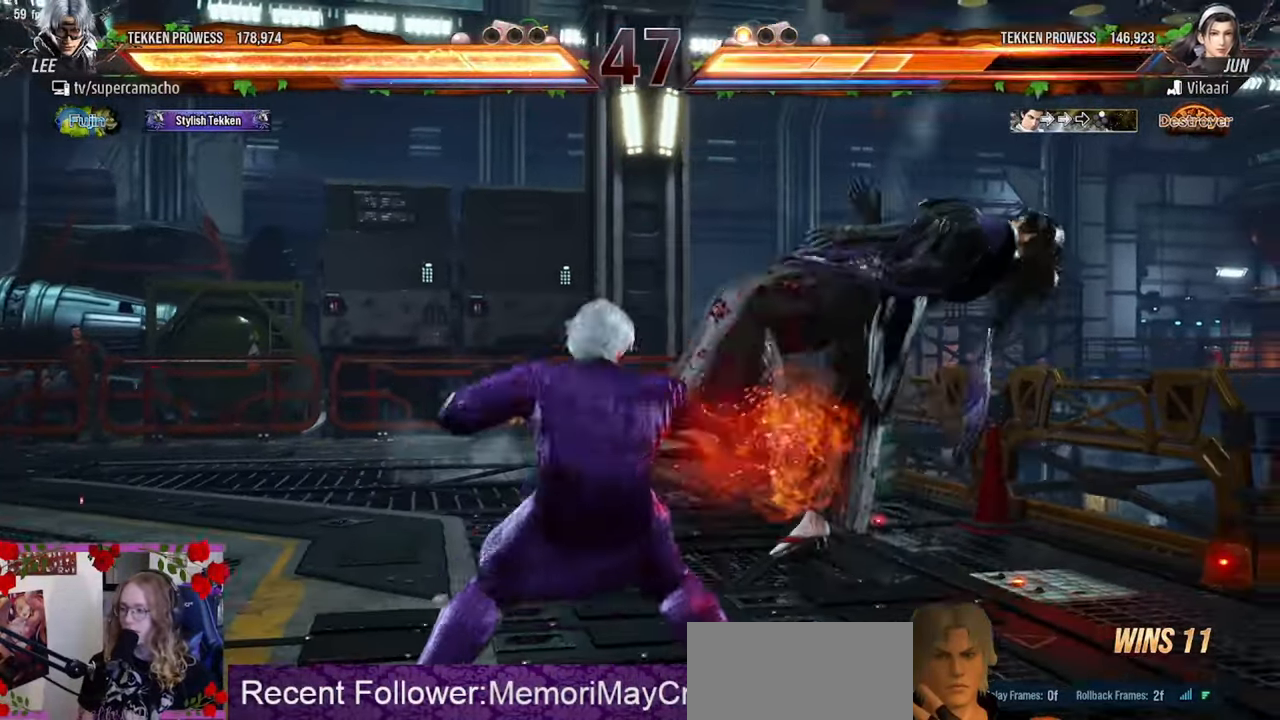
{"buttons": [], "left_stick": "center", "events": [[17, "TRIANGLE", "down"], [67, "left_stick", "center"], [133, "TRIANGLE", "up"]]}
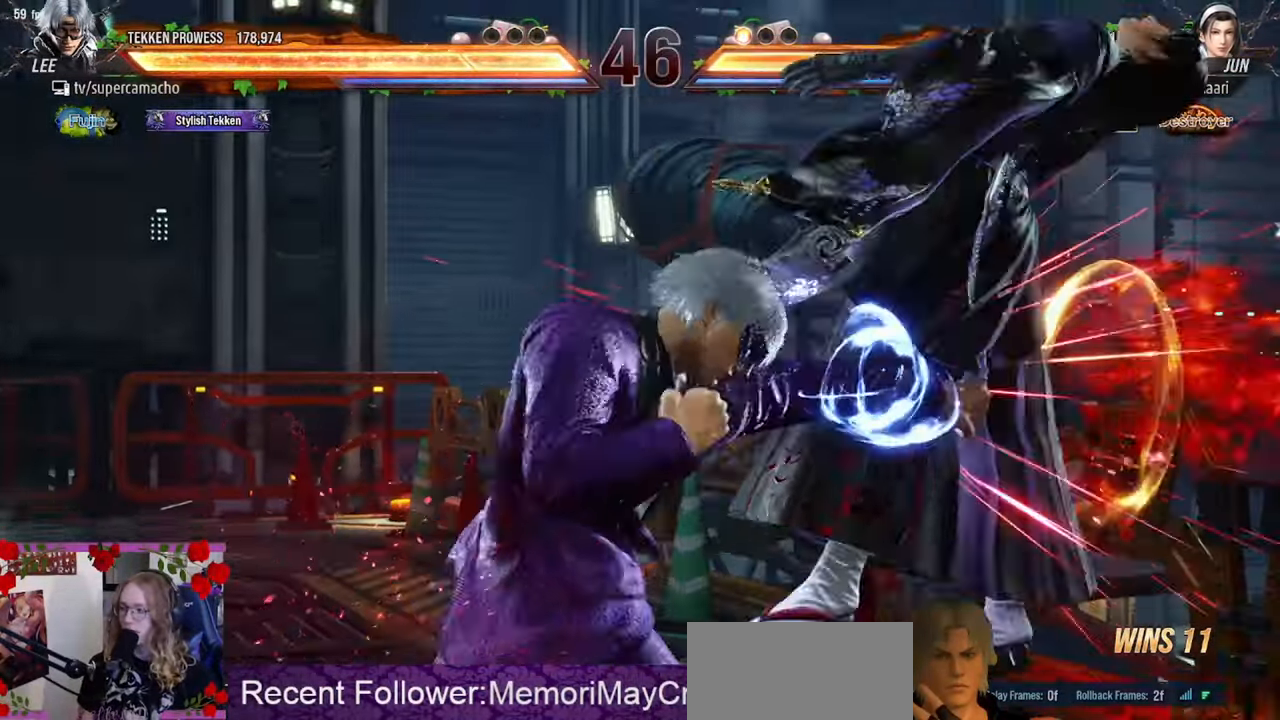
{"buttons": [], "left_stick": "center", "events": [[400, "left_stick", "right"], [467, "left_stick", "center"]]}
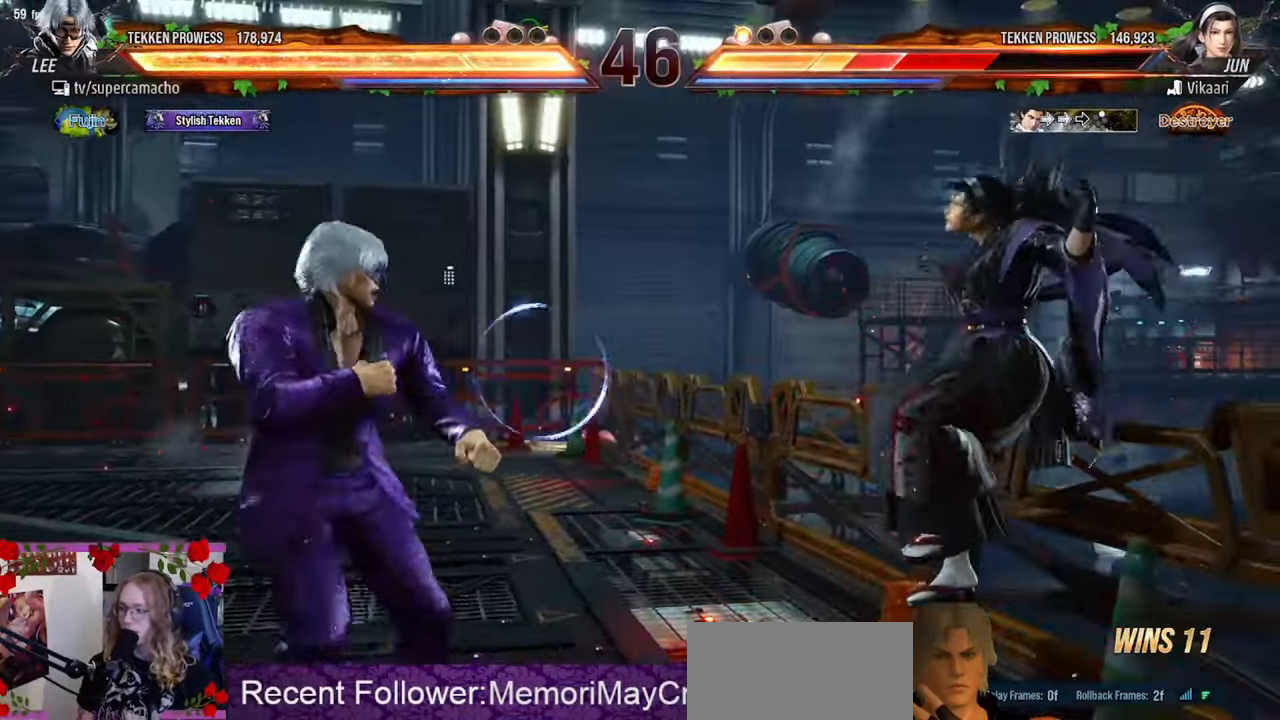
{"buttons": ["CIRCLE"], "left_stick": "right", "events": [[17, "left_stick", "right"], [67, "CIRCLE", "down"]]}
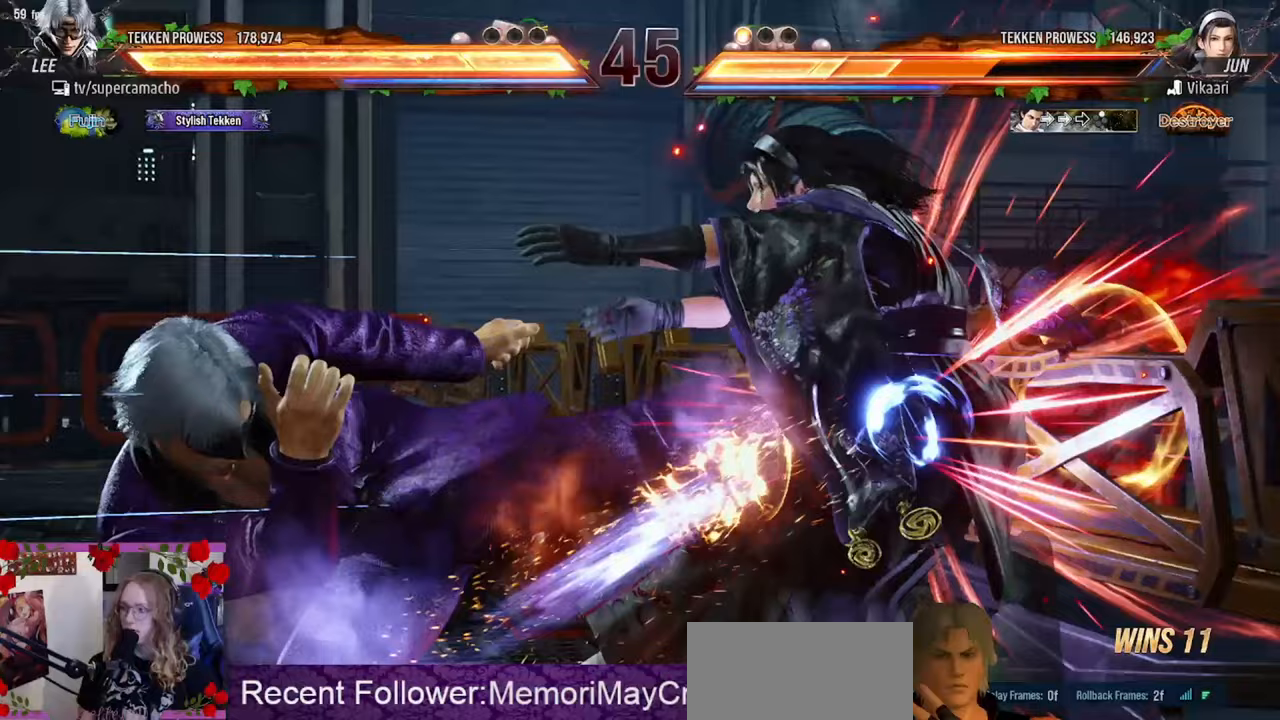
{"buttons": [], "left_stick": "center", "events": [[367, "CIRCLE", "up"], [400, "left_stick", "center"]]}
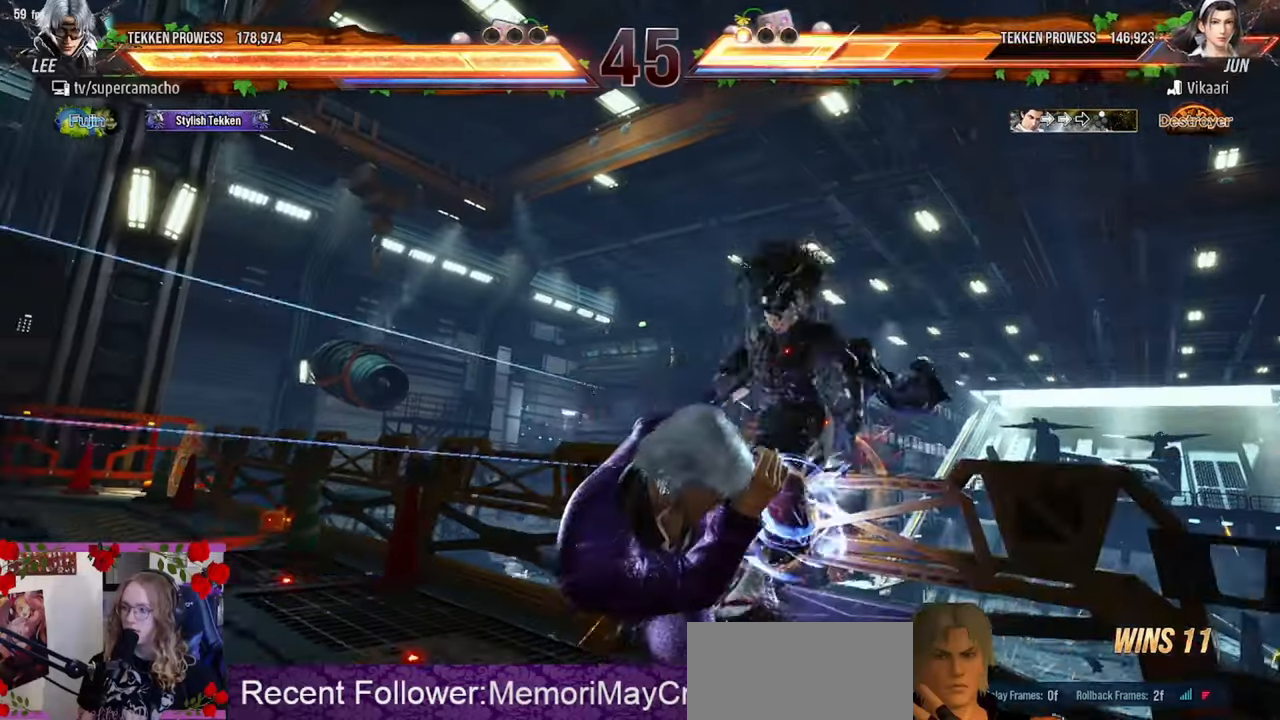
{"buttons": [], "left_stick": "center", "events": []}
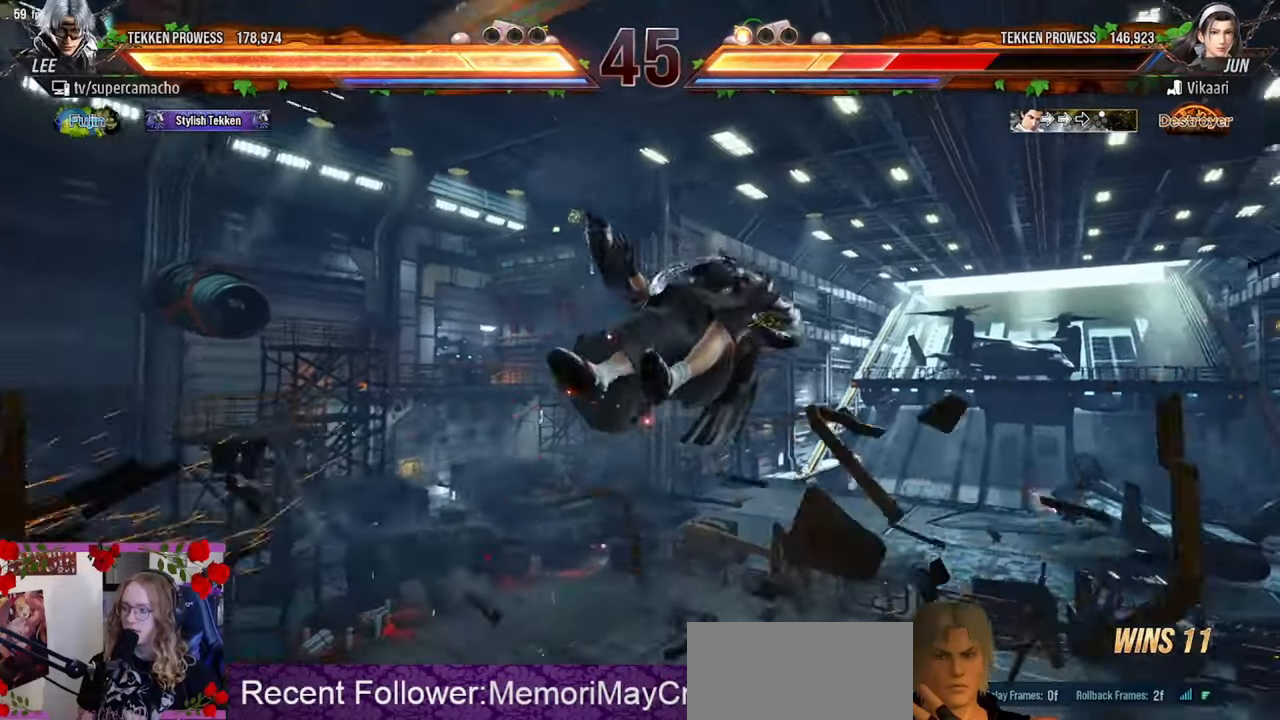
{"buttons": [], "left_stick": "center", "events": []}
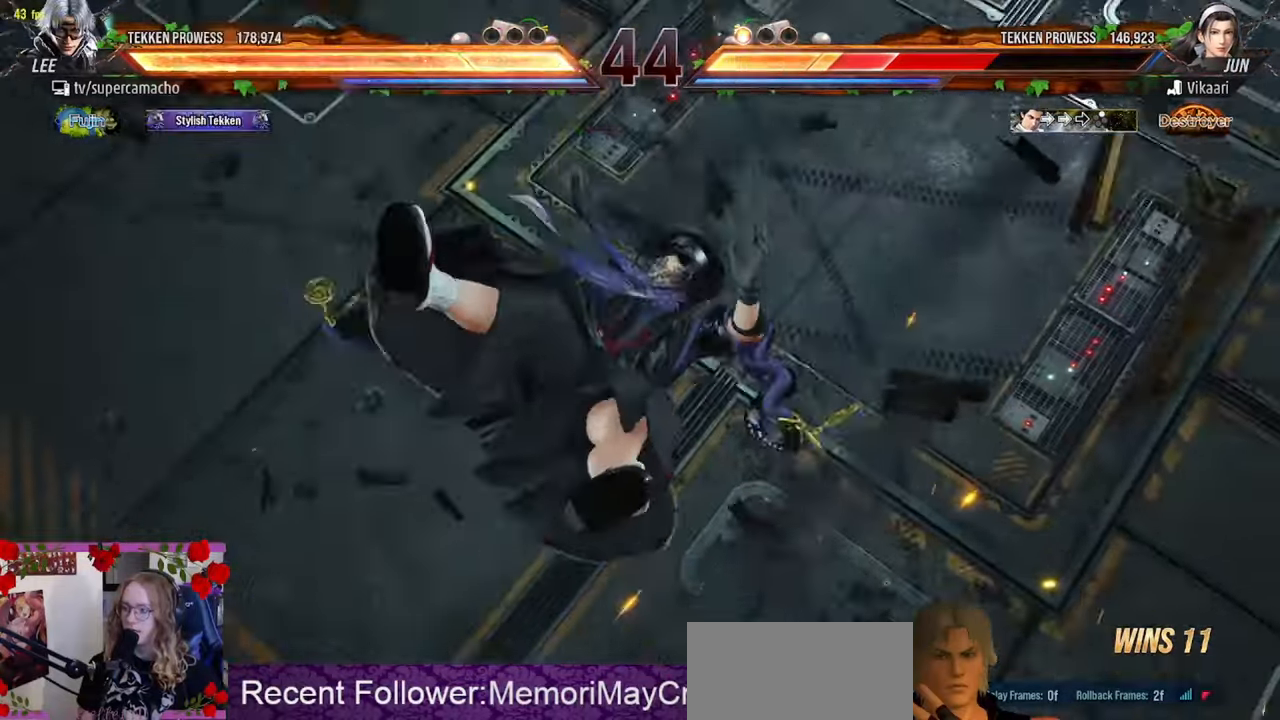
{"buttons": [], "left_stick": "center", "events": []}
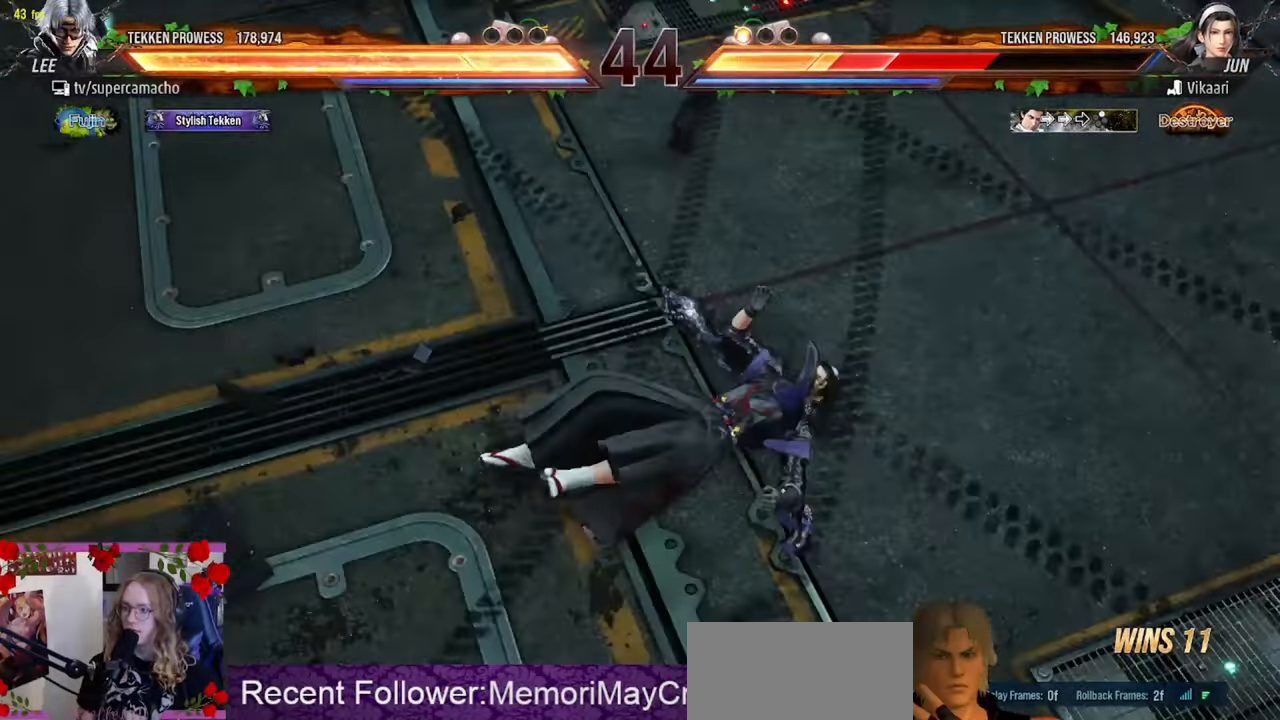
{"buttons": [], "left_stick": "center", "events": [[367, "L1", "down"], [417, "L1", "up"]]}
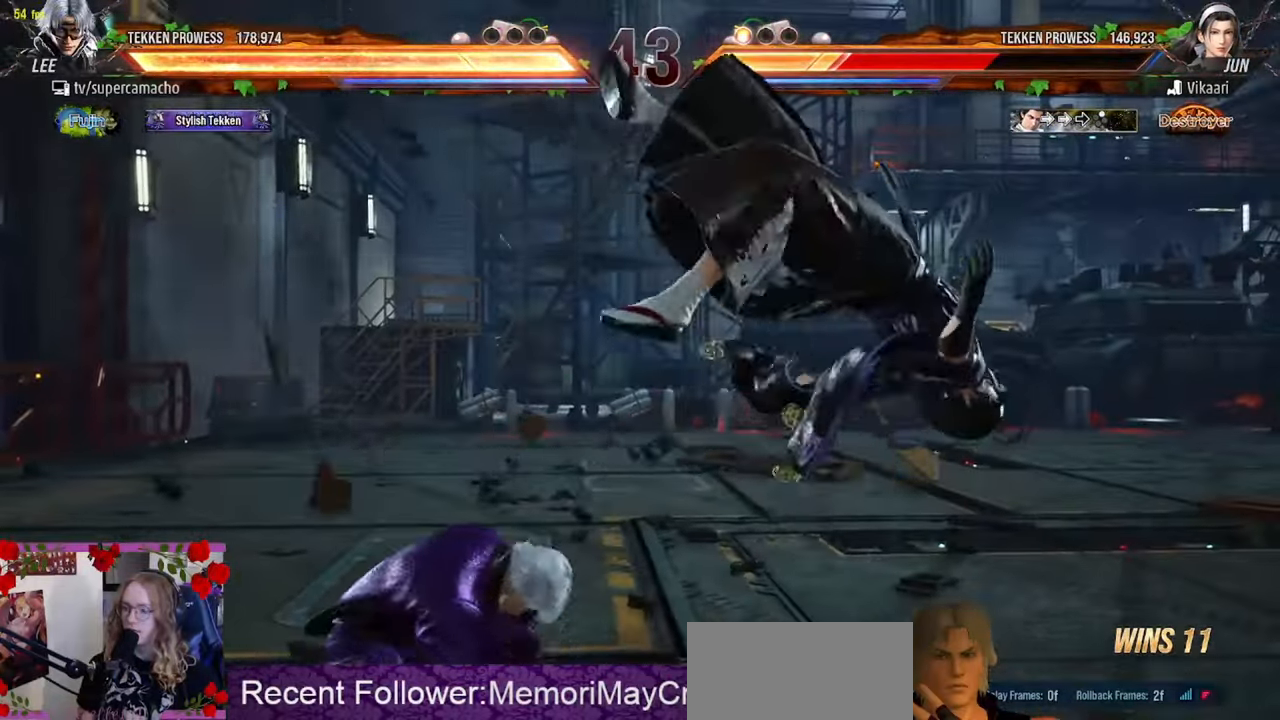
{"buttons": [], "left_stick": "center", "events": [[17, "L1", "down"], [67, "L1", "up"], [150, "L1", "down"], [217, "L1", "up"]]}
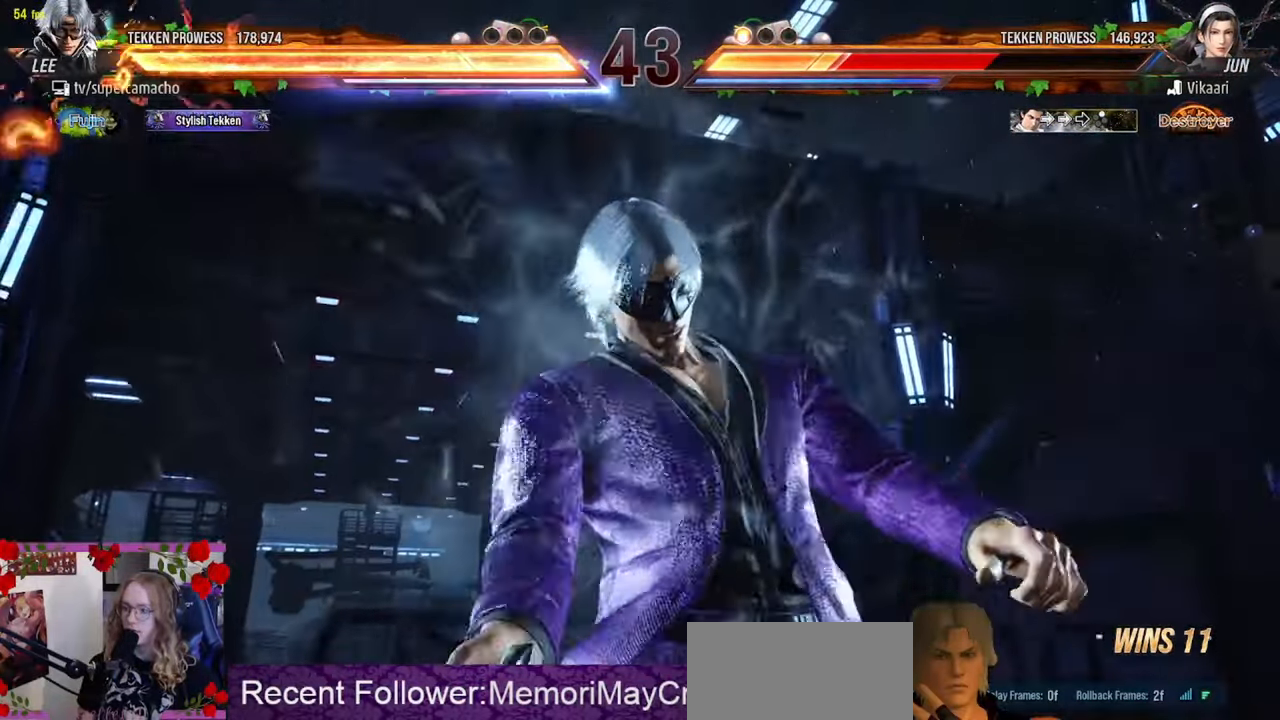
{"buttons": [], "left_stick": "center", "events": []}
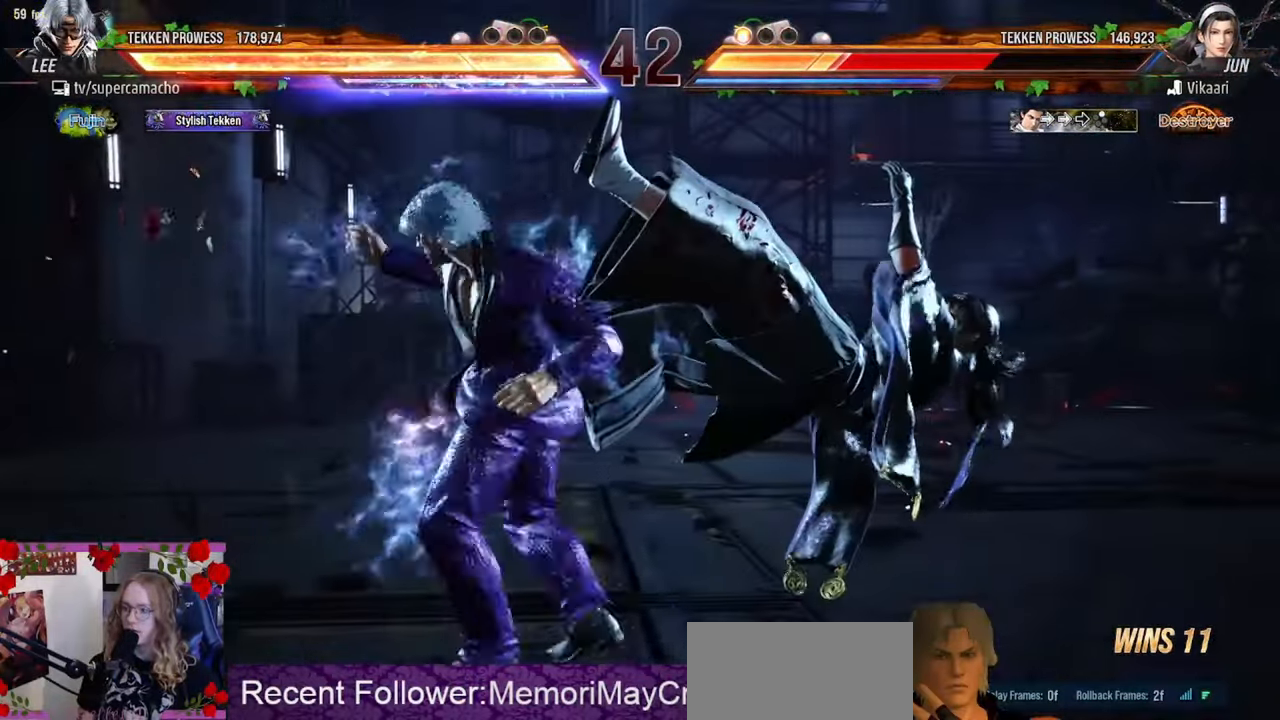
{"buttons": [], "left_stick": "center", "events": []}